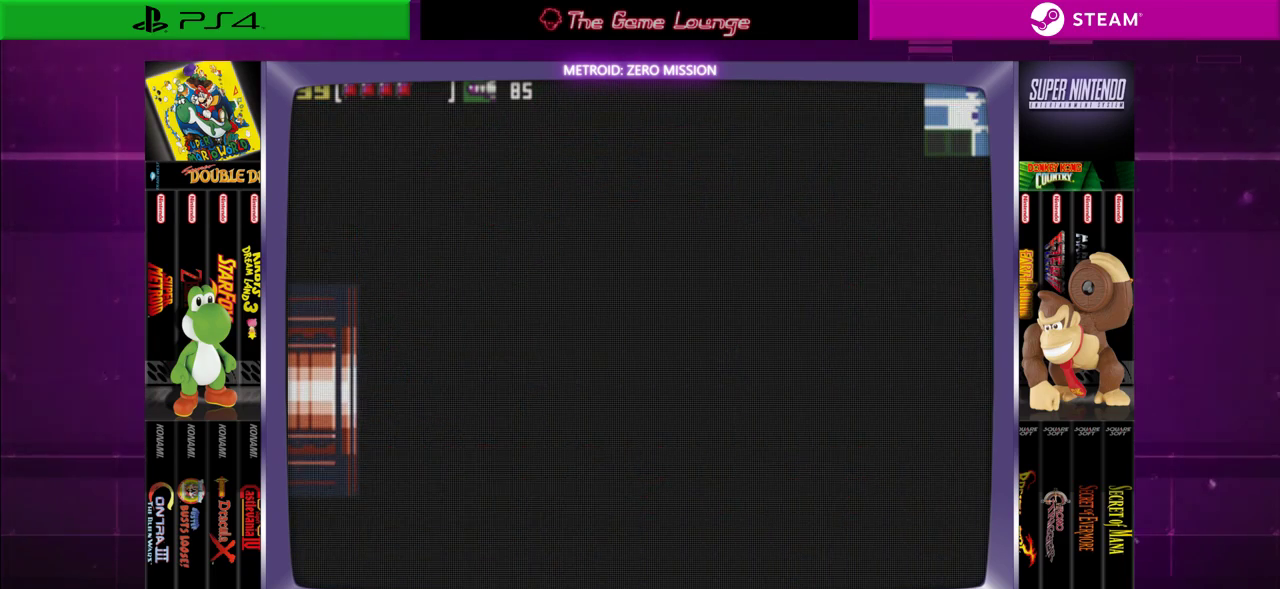
Gameplay with a controller (Xbox layout); each line is a JSON object with the inputs held at the frame after it. "events" lists button and stick changes between this image and that frame as [ms after this image, input, new state], when the widget could be followed in between. Not read: L1 L3 R1 R3.
{"buttons": ["DPAD_LEFT"], "left_stick": "center", "right_stick": "center", "events": []}
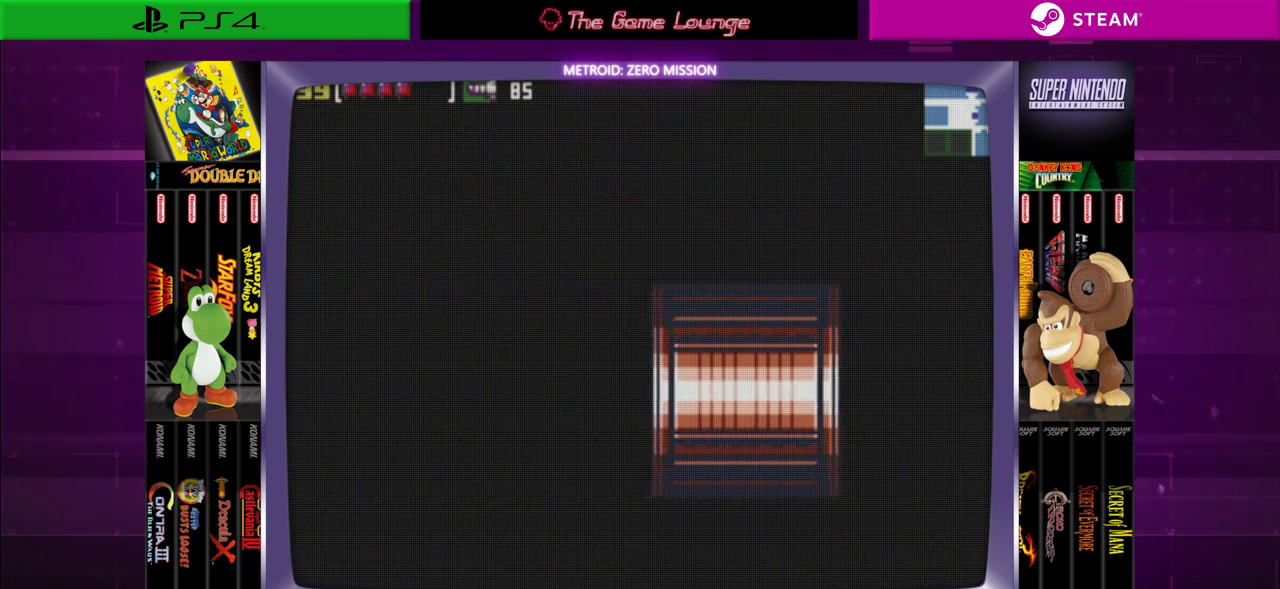
{"buttons": [], "left_stick": "center", "right_stick": "center", "events": [[301, "DPAD_LEFT", "up"]]}
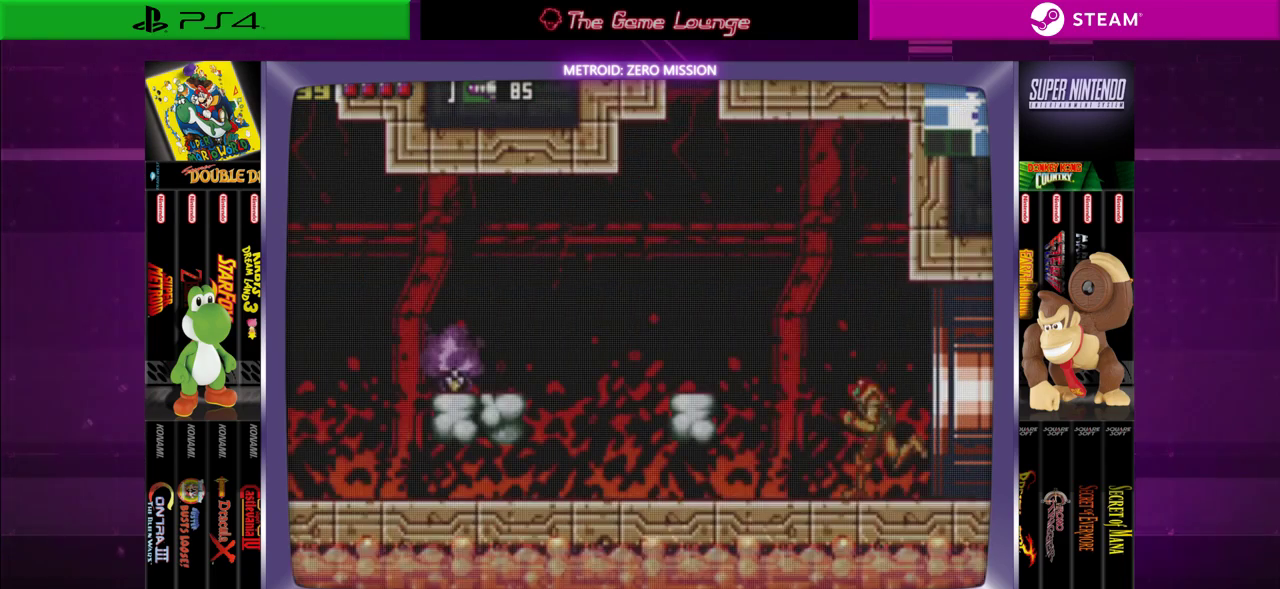
{"buttons": ["DPAD_LEFT"], "left_stick": "center", "right_stick": "center", "events": [[100, "DPAD_LEFT", "down"]]}
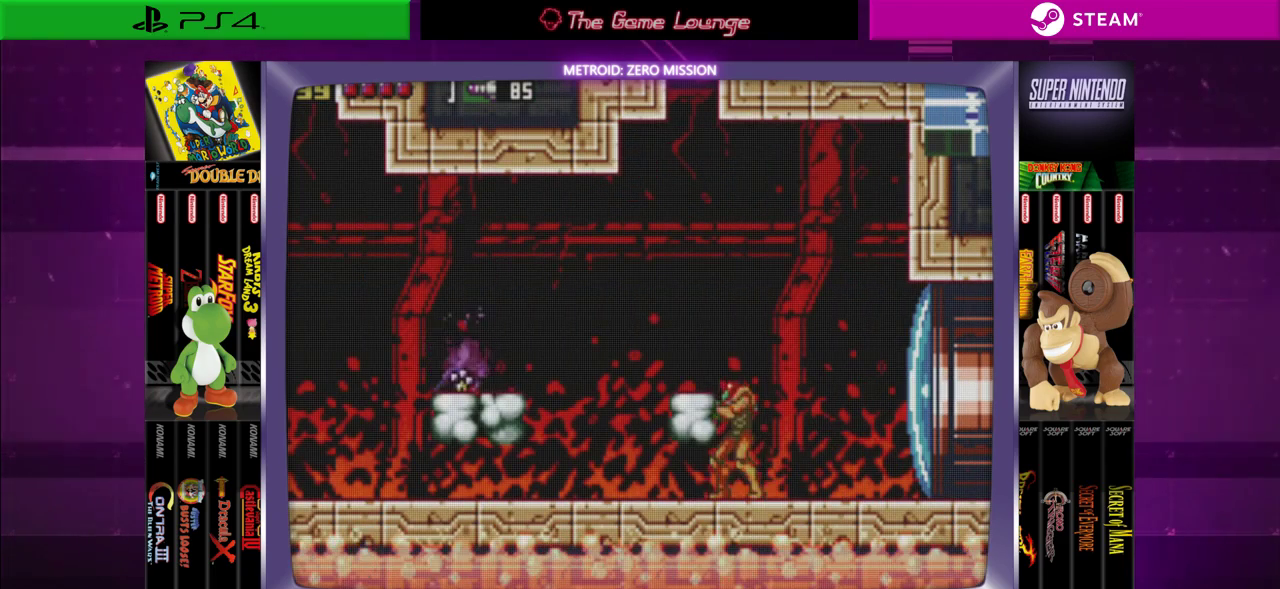
{"buttons": ["A"], "left_stick": "center", "right_stick": "center", "events": [[34, "DPAD_LEFT", "up"], [101, "A", "down"], [101, "DPAD_LEFT", "down"], [234, "A", "up"], [334, "DPAD_LEFT", "up"], [501, "A", "down"]]}
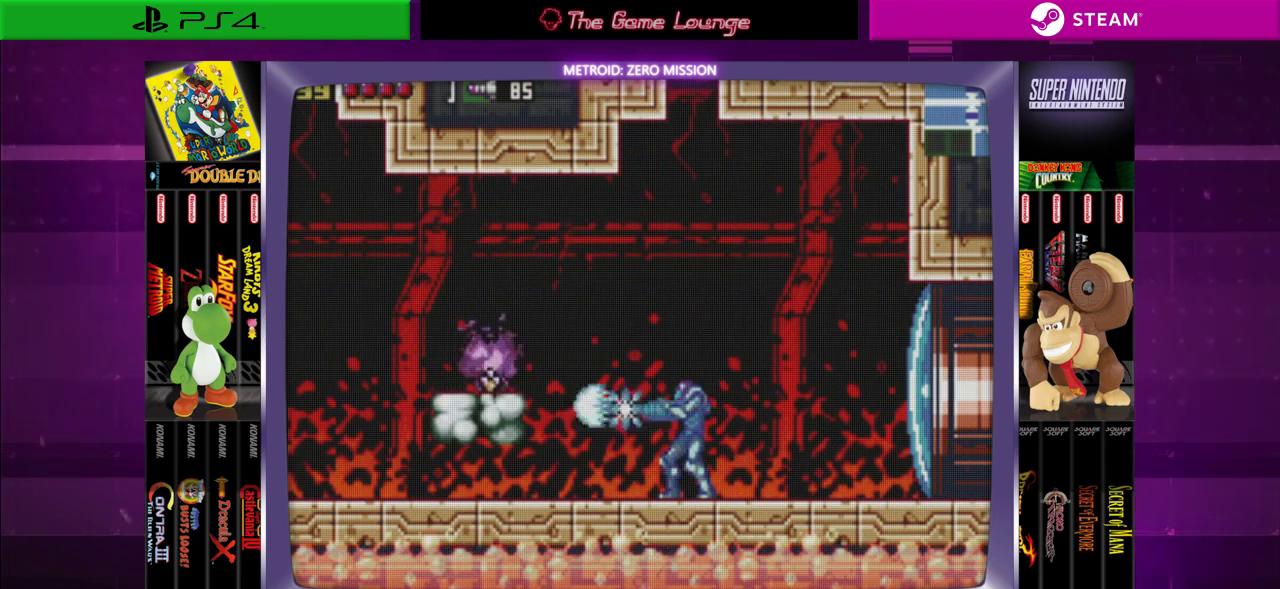
{"buttons": [], "left_stick": "center", "right_stick": "center", "events": [[100, "A", "up"], [167, "A", "down"], [267, "A", "up"]]}
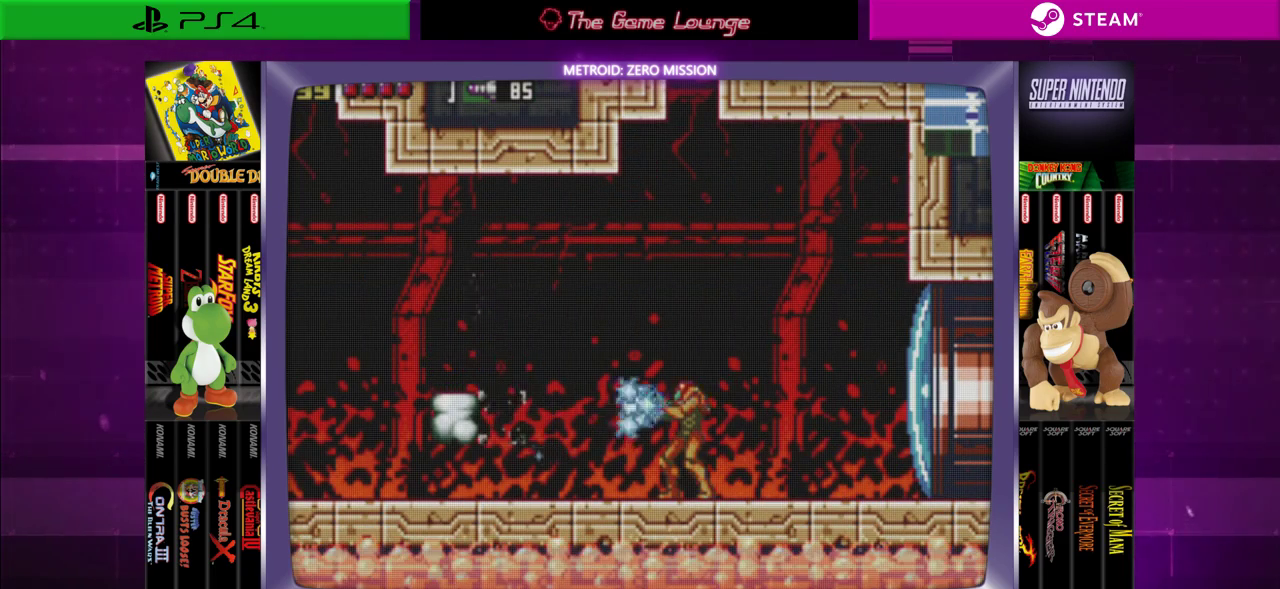
{"buttons": ["DPAD_LEFT"], "left_stick": "center", "right_stick": "center", "events": [[50, "A", "down"], [117, "A", "up"], [184, "DPAD_LEFT", "down"], [217, "A", "down"], [317, "A", "up"]]}
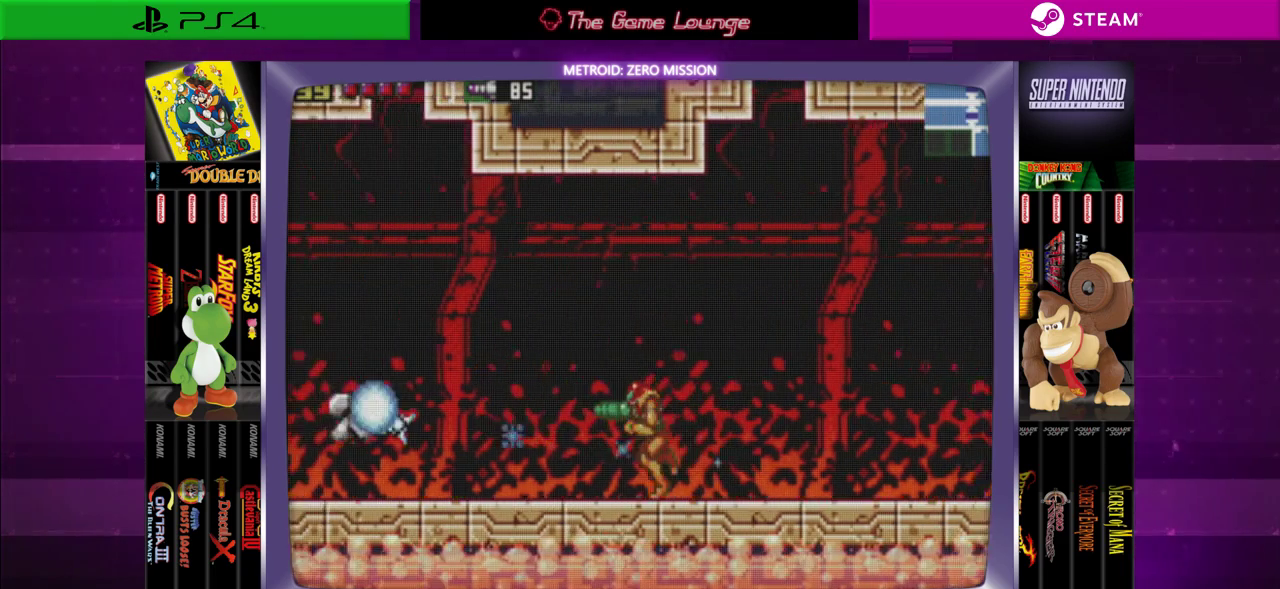
{"buttons": ["A", "DPAD_LEFT"], "left_stick": "center", "right_stick": "center", "events": [[284, "A", "down"], [350, "A", "up"], [450, "A", "down"]]}
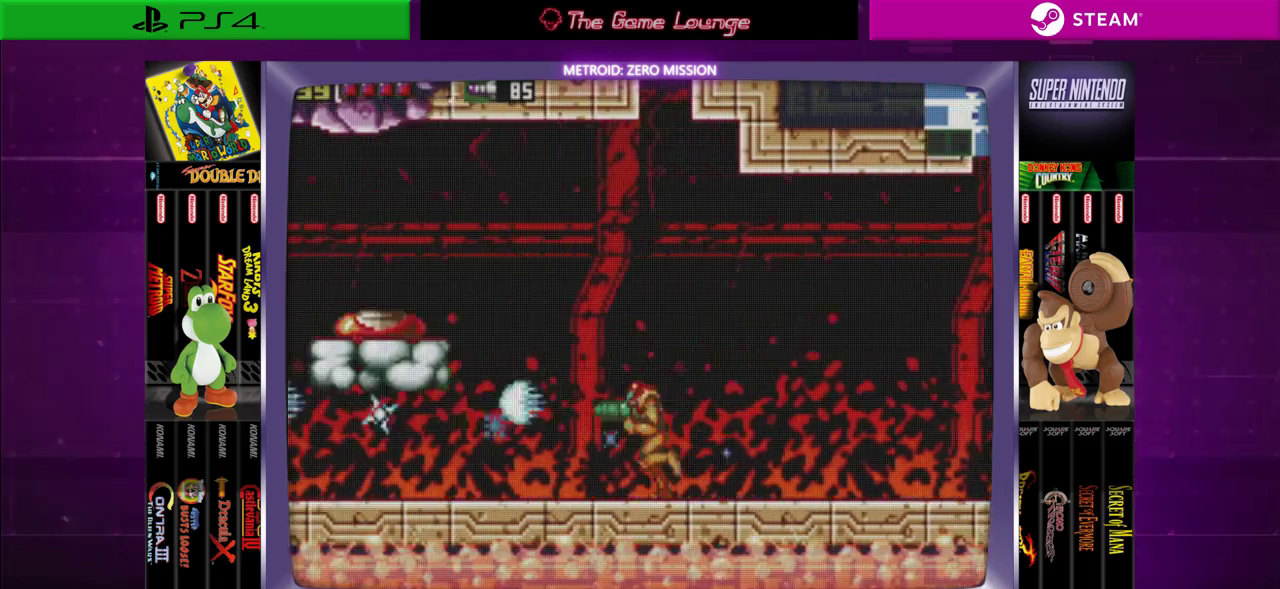
{"buttons": [], "left_stick": "center", "right_stick": "center", "events": [[50, "A", "up"], [151, "A", "down"], [217, "A", "up"], [251, "DPAD_LEFT", "up"]]}
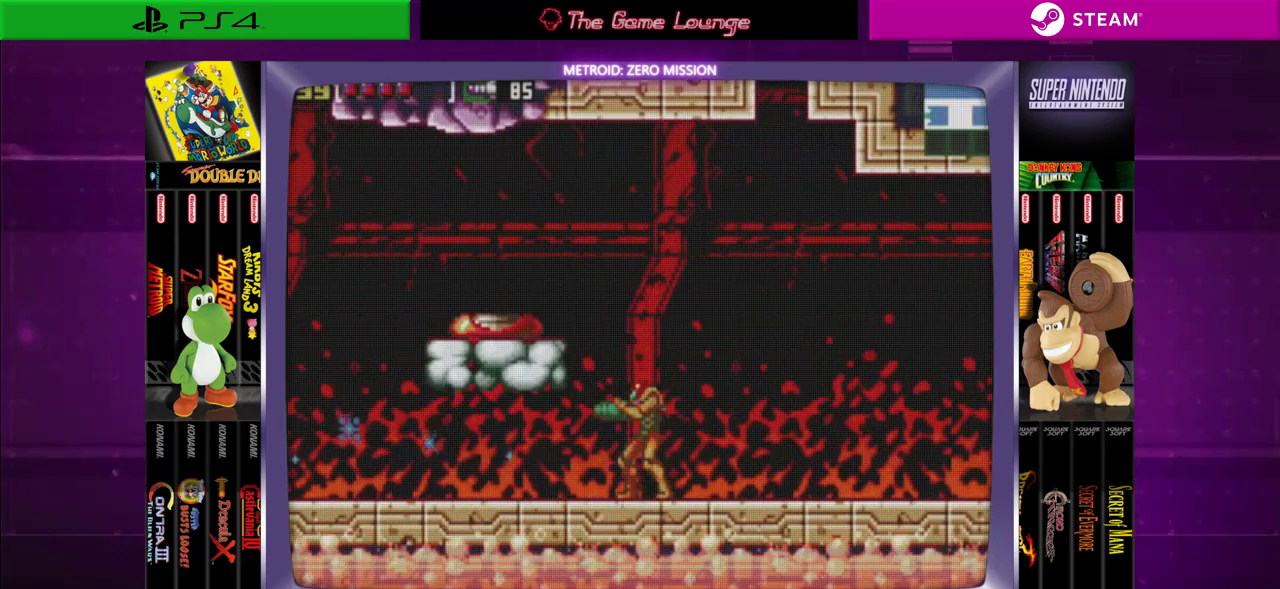
{"buttons": ["A"], "left_stick": "center", "right_stick": "center", "events": [[217, "B", "down"], [317, "B", "up"], [417, "A", "down"]]}
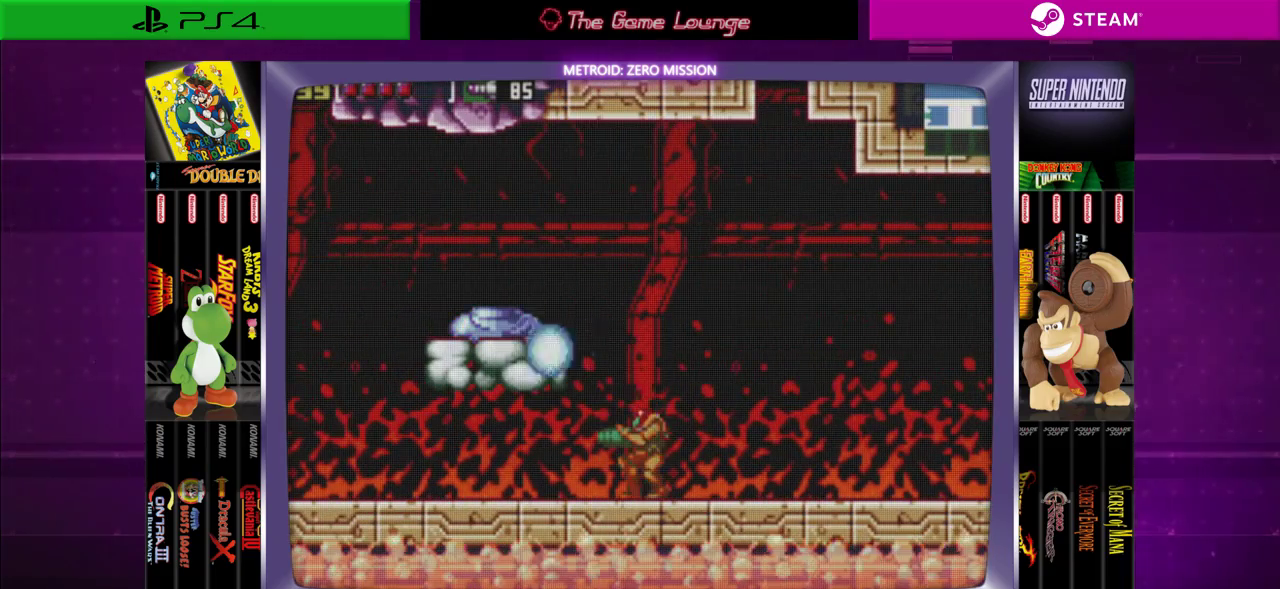
{"buttons": [], "left_stick": "center", "right_stick": "center", "events": [[50, "A", "up"]]}
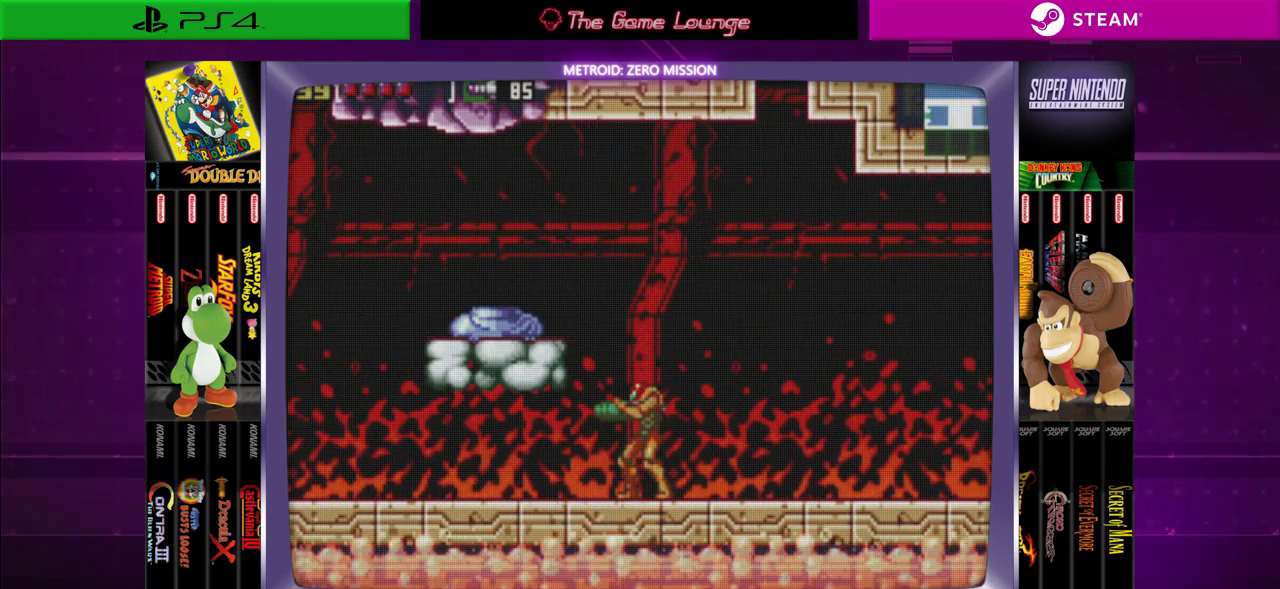
{"buttons": ["A"], "left_stick": "center", "right_stick": "center", "events": [[117, "B", "down"], [217, "B", "up"], [317, "A", "down"], [417, "A", "up"], [484, "A", "down"]]}
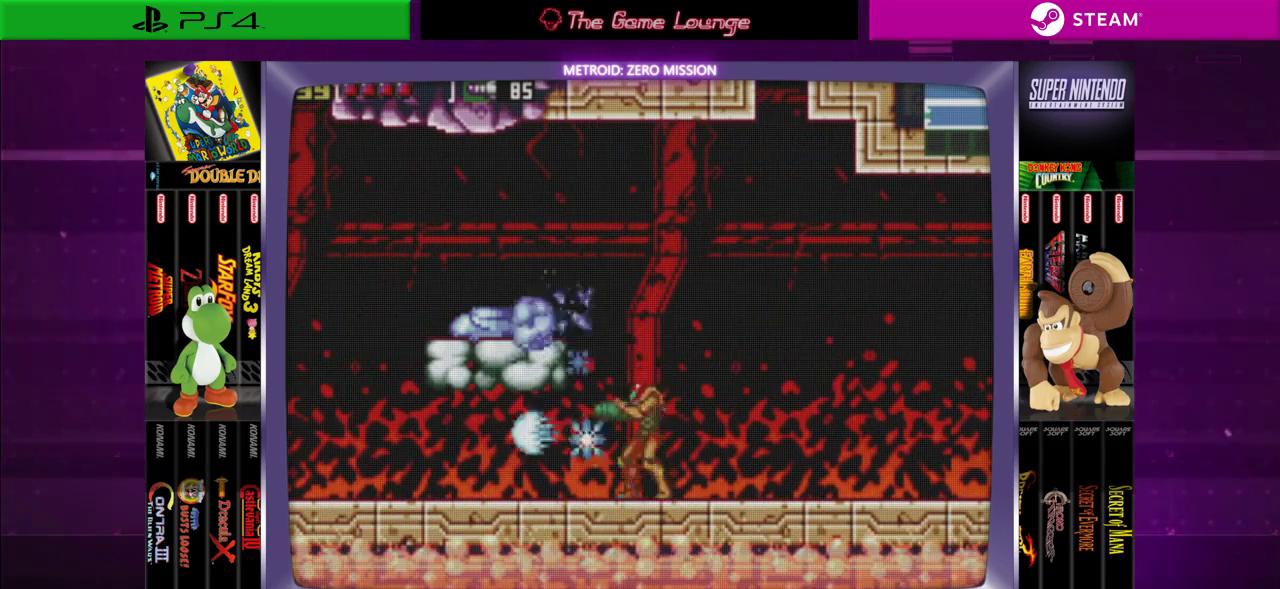
{"buttons": ["DPAD_LEFT"], "left_stick": "center", "right_stick": "center", "events": [[84, "A", "up"], [84, "DPAD_LEFT", "down"]]}
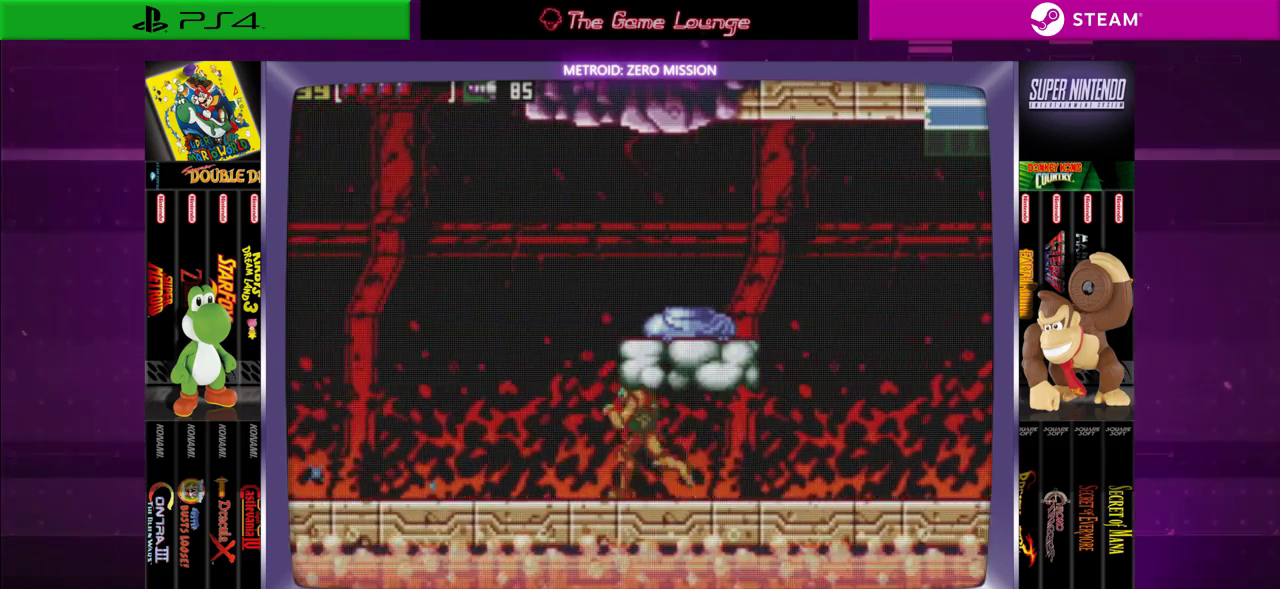
{"buttons": ["DPAD_LEFT"], "left_stick": "center", "right_stick": "center", "events": [[150, "A", "down"], [317, "A", "up"], [350, "A", "down"], [450, "A", "up"]]}
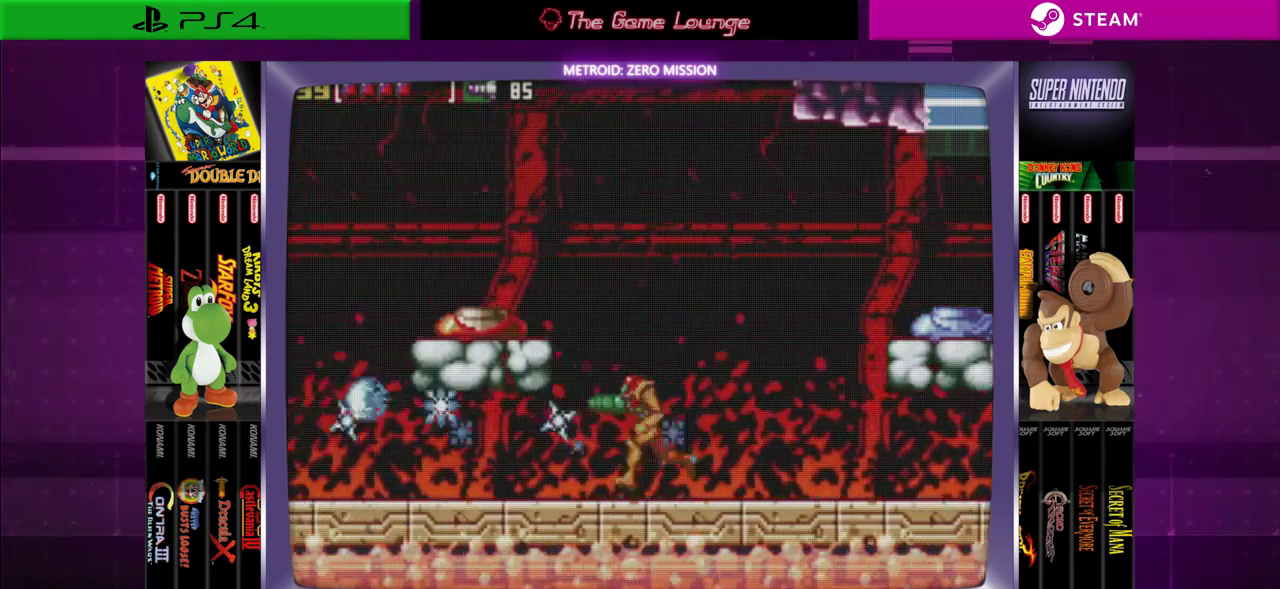
{"buttons": ["A", "DPAD_LEFT"], "left_stick": "center", "right_stick": "center", "events": [[217, "A", "down"]]}
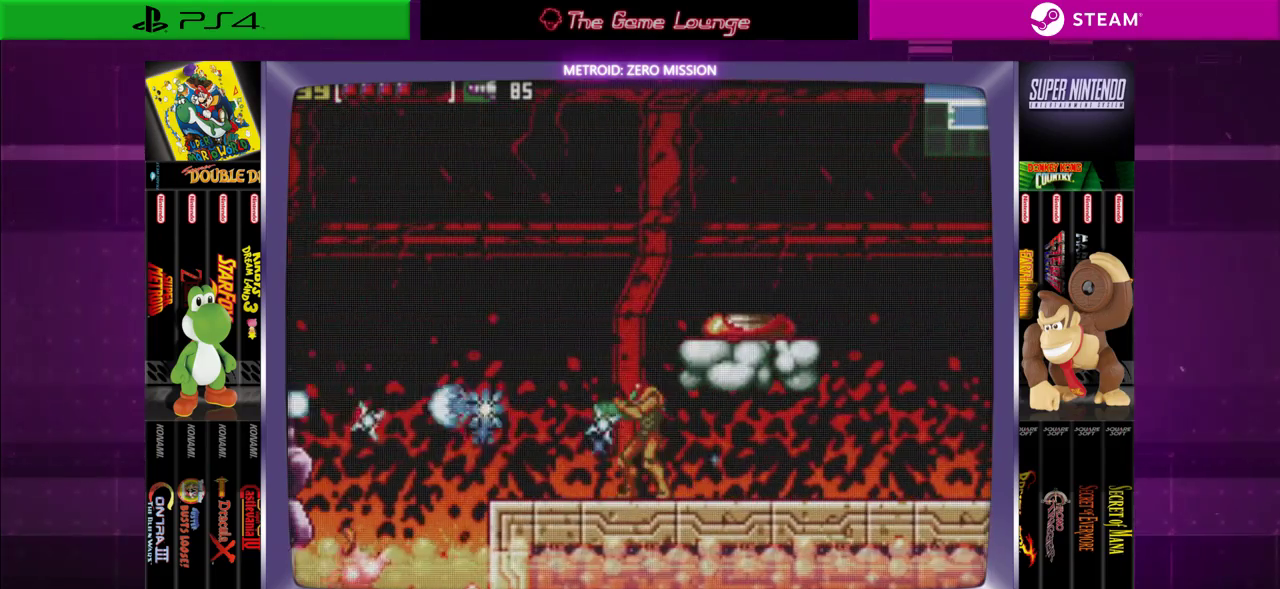
{"buttons": ["A"], "left_stick": "center", "right_stick": "center", "events": [[17, "A", "up"], [83, "DPAD_LEFT", "up"], [317, "B", "down"], [317, "DPAD_RIGHT", "down"], [384, "B", "up"], [450, "DPAD_RIGHT", "up"], [484, "A", "down"]]}
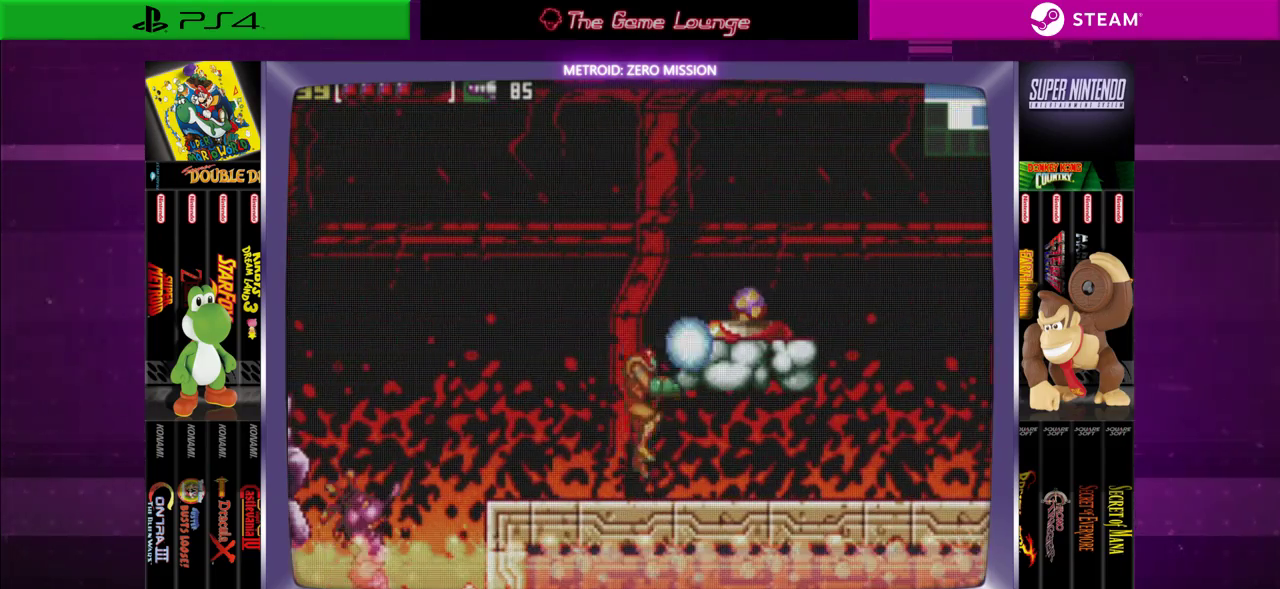
{"buttons": ["B", "DPAD_RIGHT"], "left_stick": "center", "right_stick": "center", "events": [[84, "A", "up"], [217, "DPAD_RIGHT", "down"], [317, "B", "down"]]}
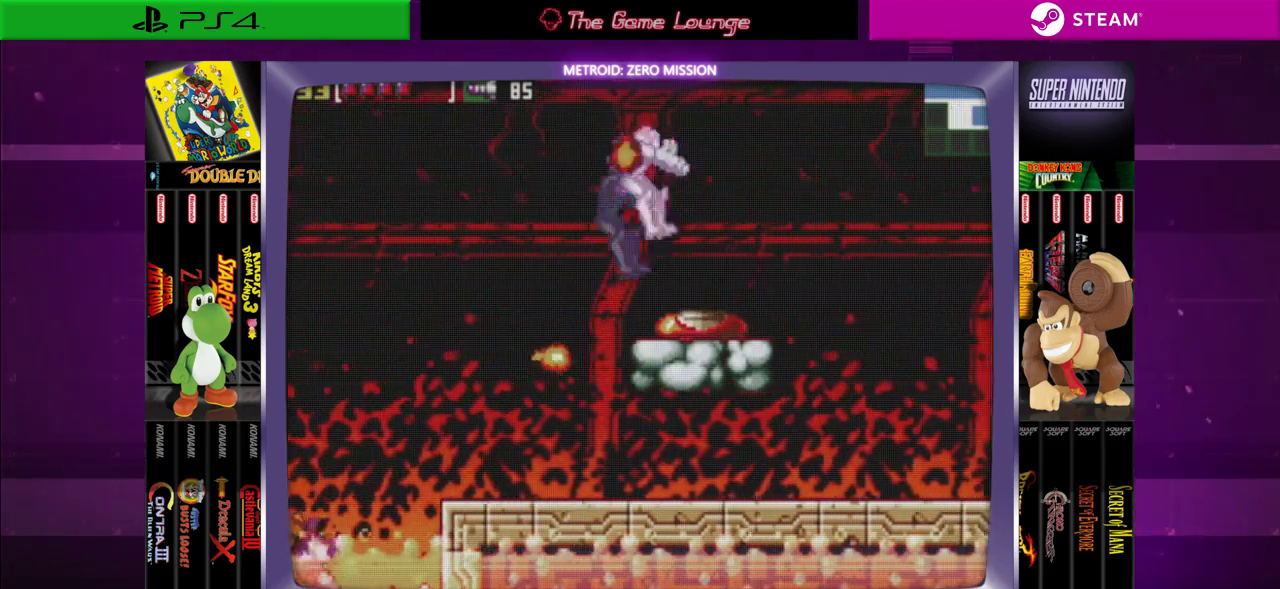
{"buttons": ["DPAD_RIGHT"], "left_stick": "center", "right_stick": "center", "events": [[150, "B", "up"]]}
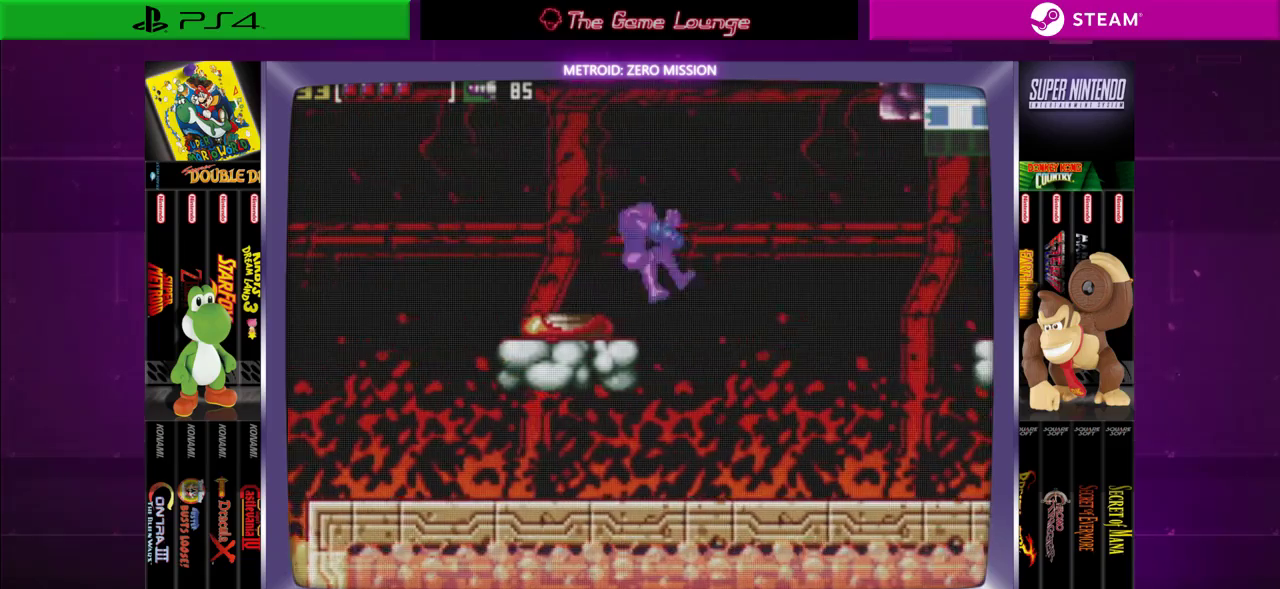
{"buttons": ["B", "DPAD_RIGHT"], "left_stick": "center", "right_stick": "center", "events": [[384, "B", "down"]]}
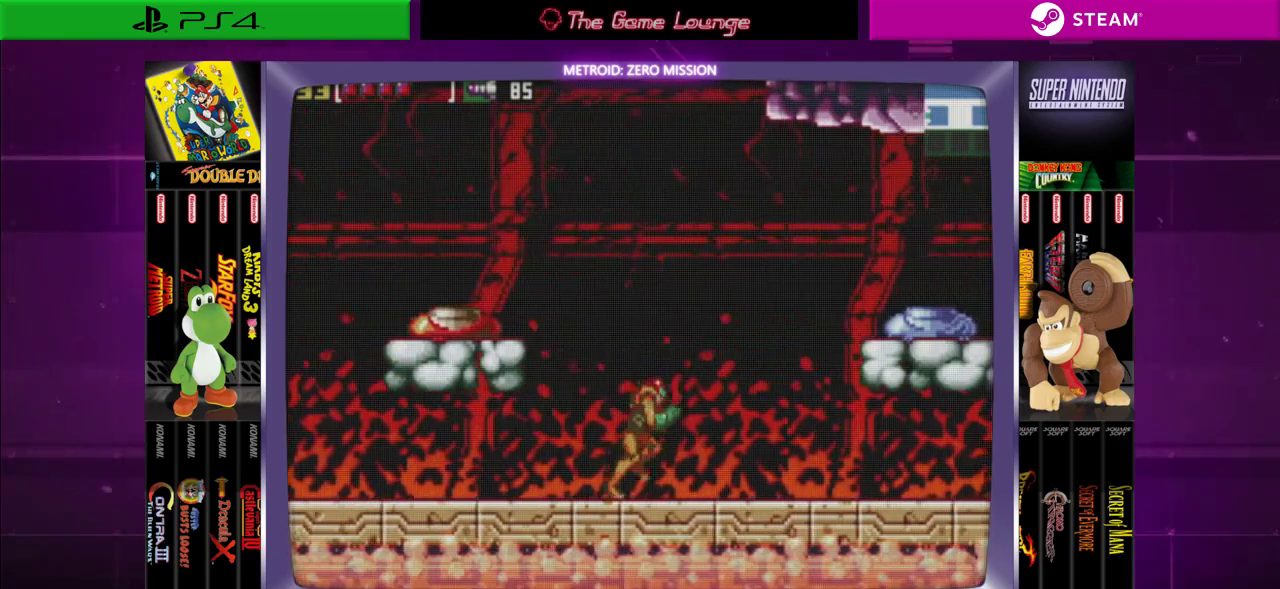
{"buttons": ["DPAD_RIGHT"], "left_stick": "center", "right_stick": "center", "events": [[17, "B", "up"]]}
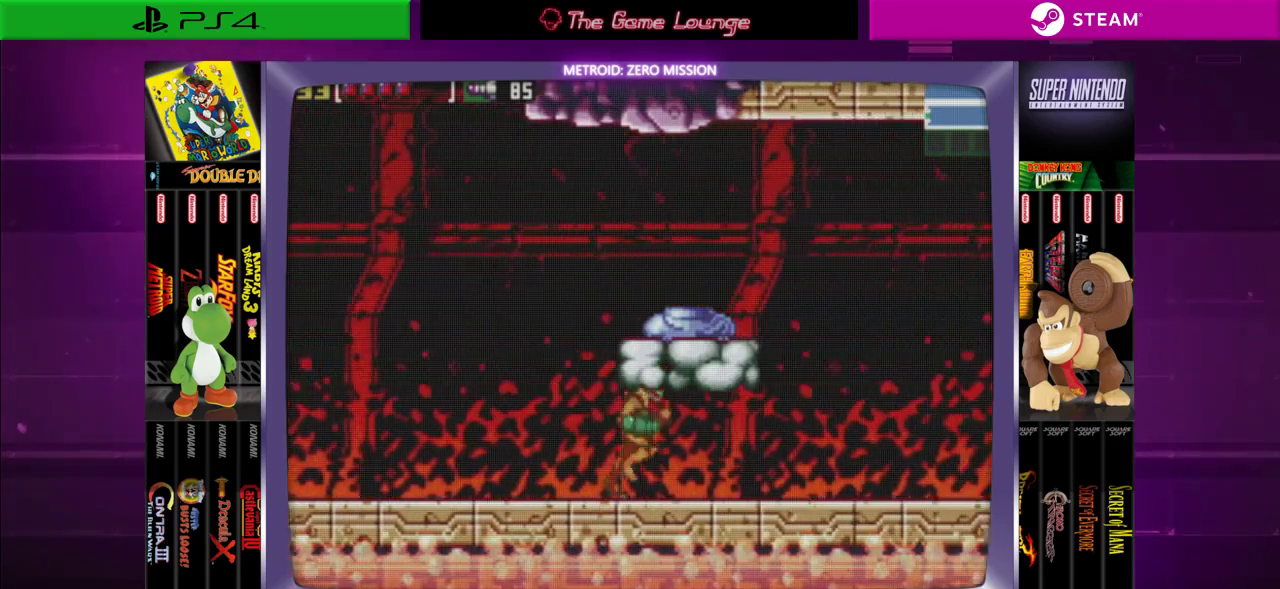
{"buttons": ["DPAD_RIGHT"], "left_stick": "center", "right_stick": "center", "events": []}
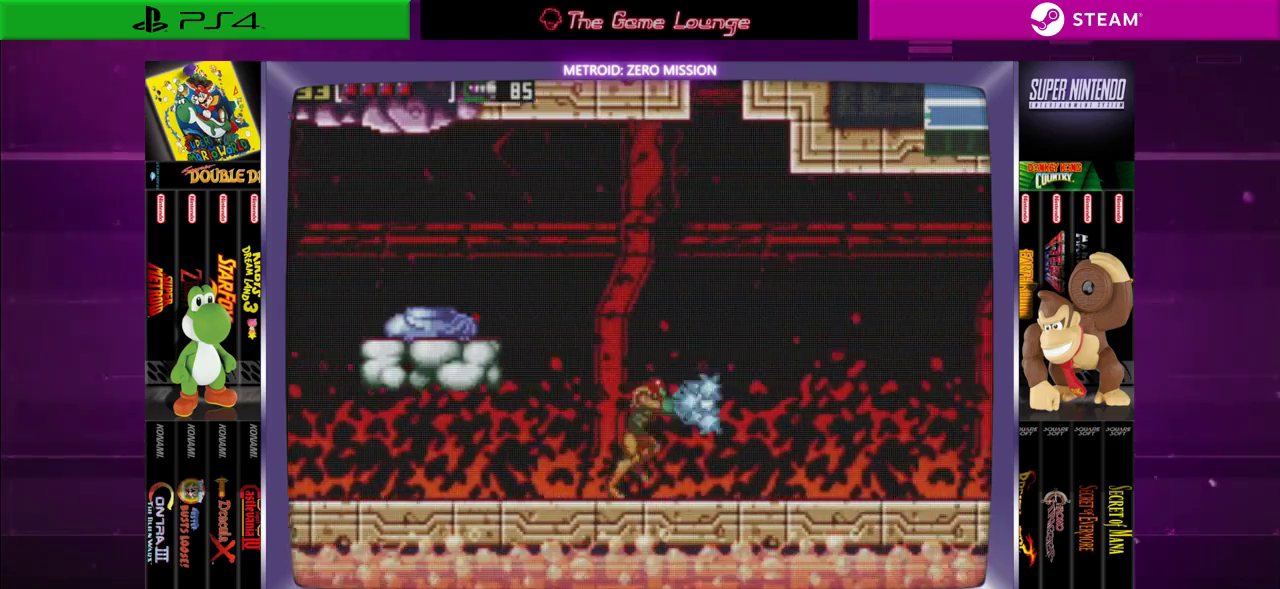
{"buttons": ["DPAD_RIGHT"], "left_stick": "center", "right_stick": "center", "events": [[50, "A", "down"], [183, "A", "up"], [250, "A", "down"], [317, "A", "up"]]}
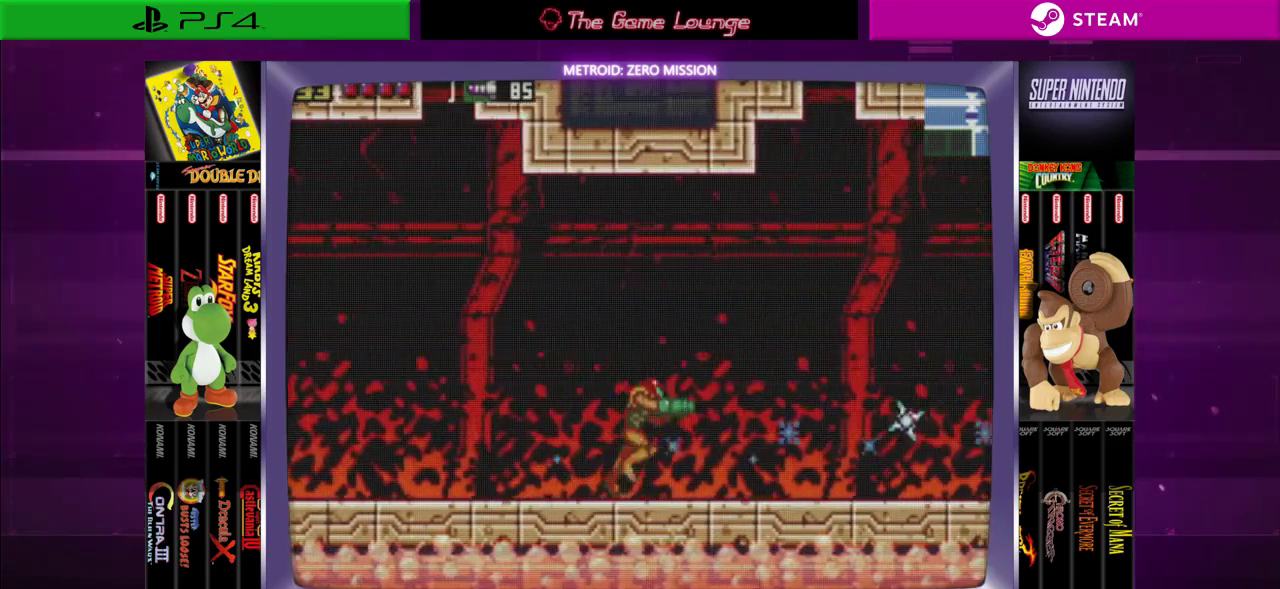
{"buttons": ["DPAD_RIGHT"], "left_stick": "center", "right_stick": "center", "events": [[84, "A", "down"], [217, "A", "up"]]}
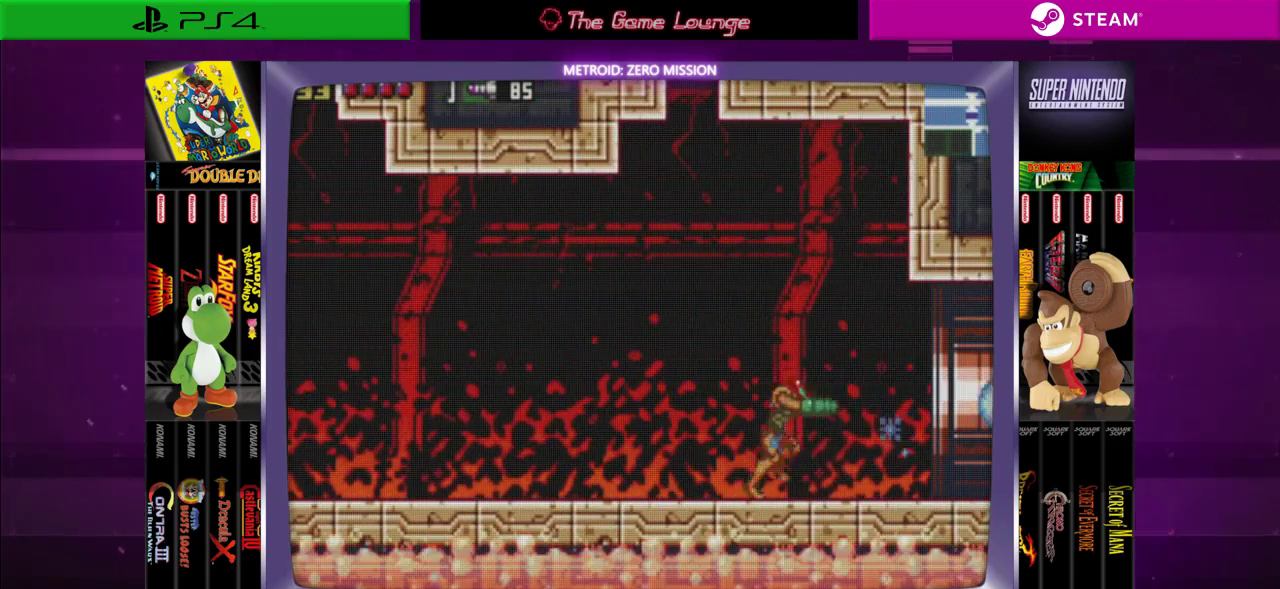
{"buttons": ["DPAD_RIGHT"], "left_stick": "center", "right_stick": "center", "events": []}
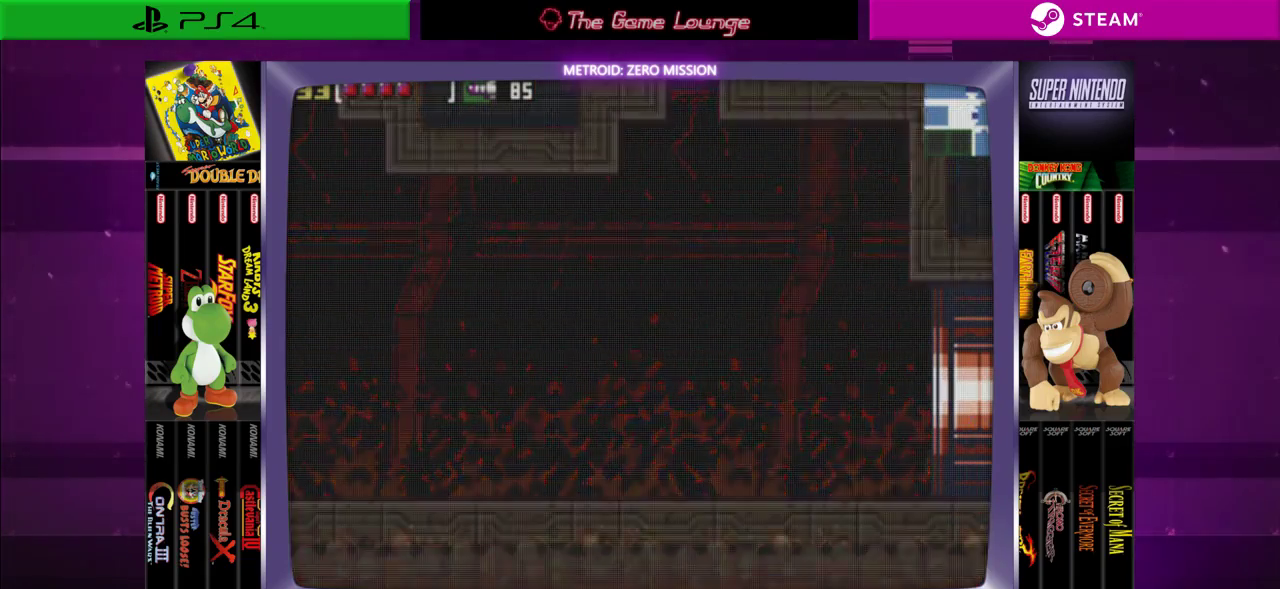
{"buttons": ["DPAD_RIGHT"], "left_stick": "center", "right_stick": "center", "events": []}
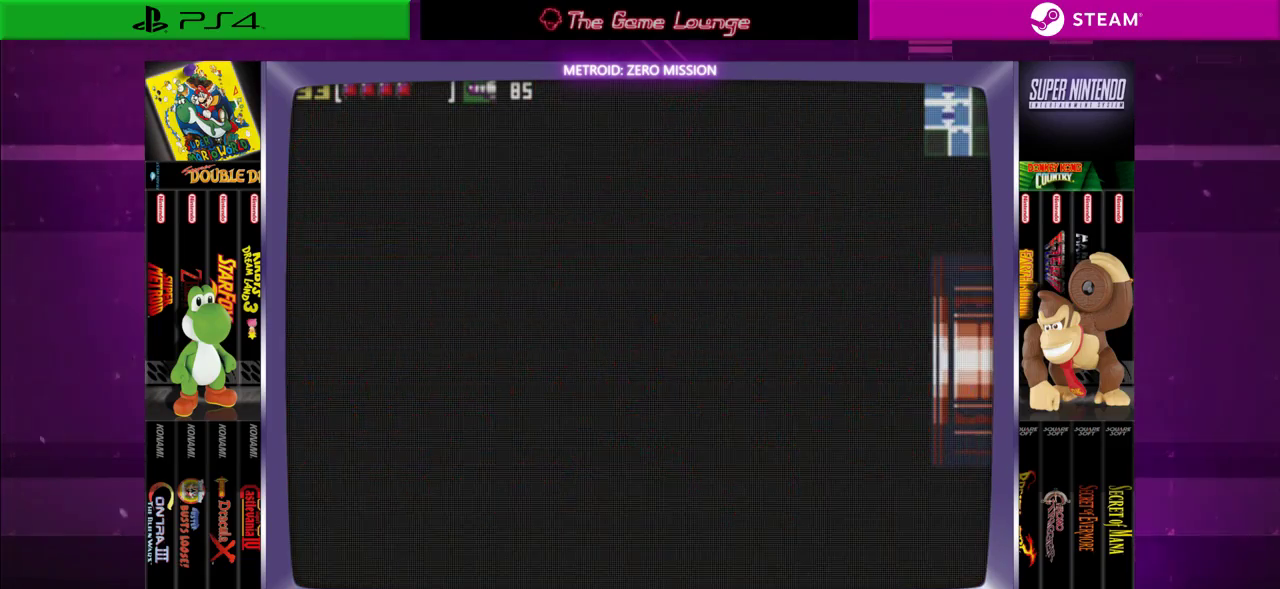
{"buttons": ["DPAD_RIGHT"], "left_stick": "center", "right_stick": "center", "events": []}
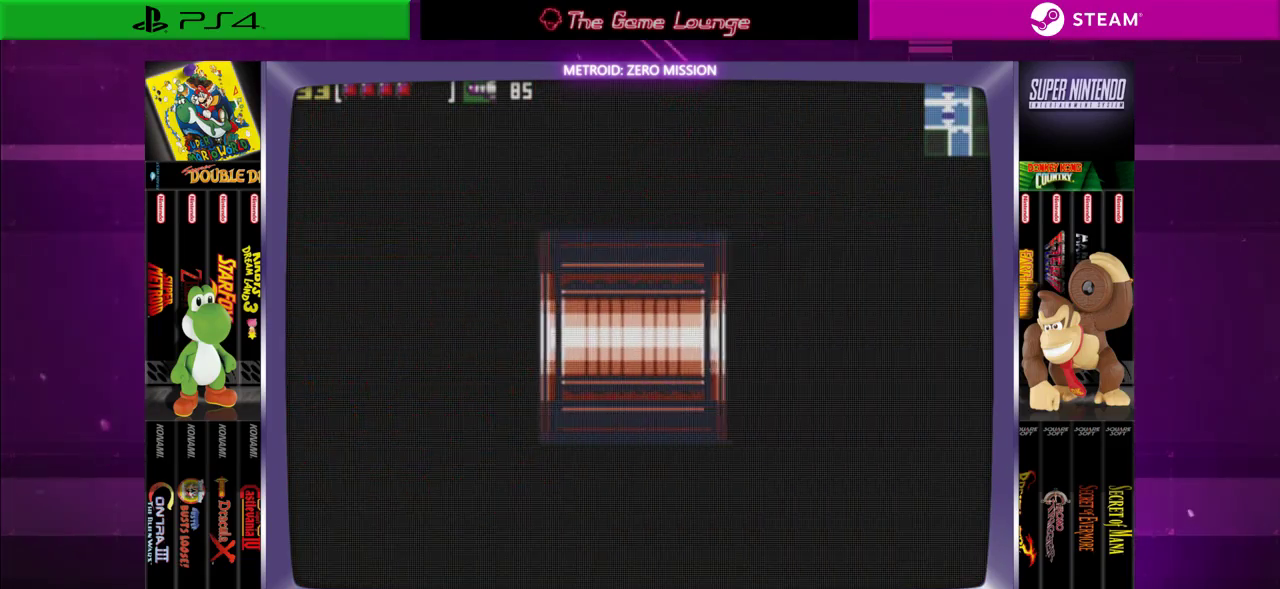
{"buttons": ["DPAD_RIGHT"], "left_stick": "center", "right_stick": "center", "events": []}
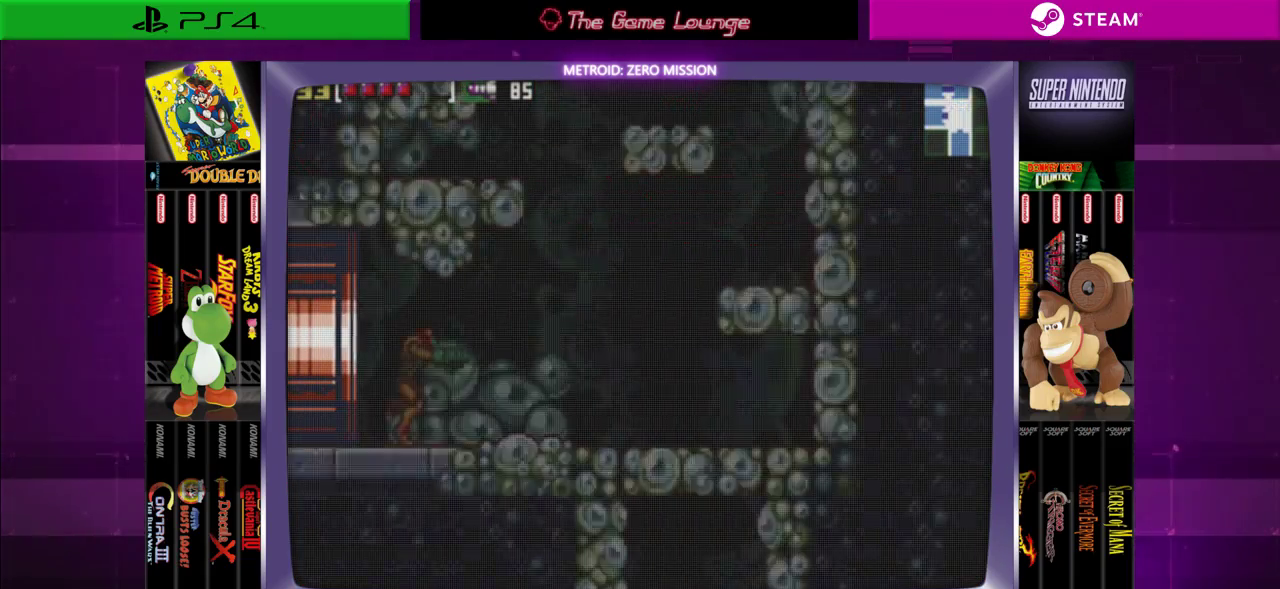
{"buttons": ["DPAD_RIGHT"], "left_stick": "center", "right_stick": "center", "events": []}
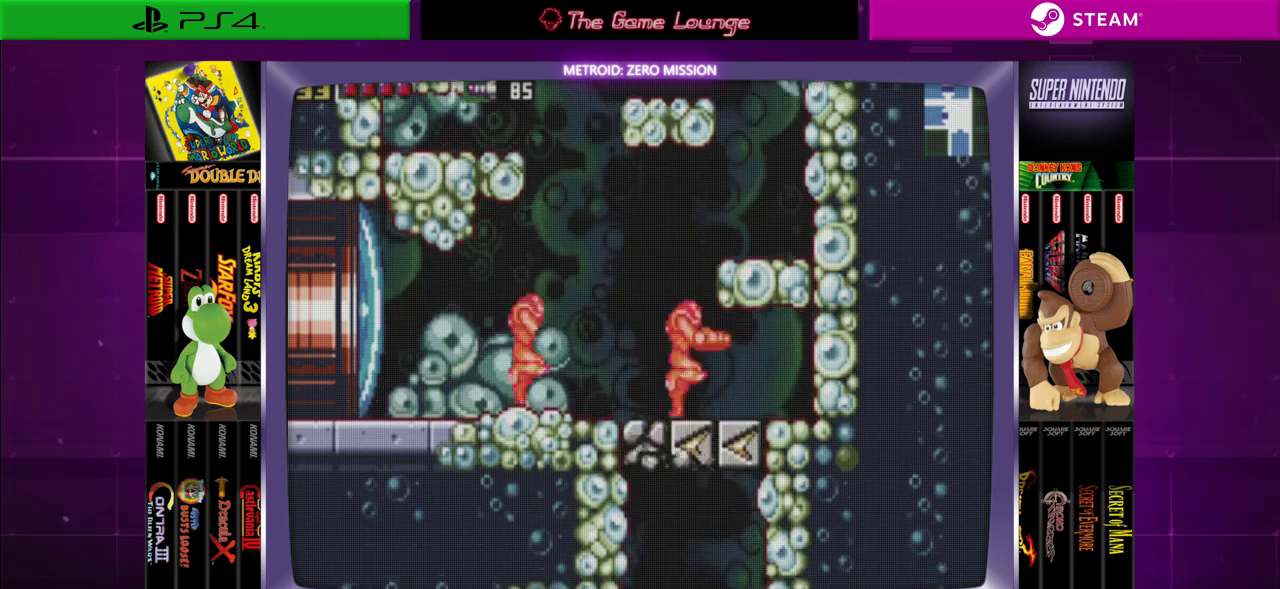
{"buttons": ["DPAD_RIGHT"], "left_stick": "center", "right_stick": "center", "events": []}
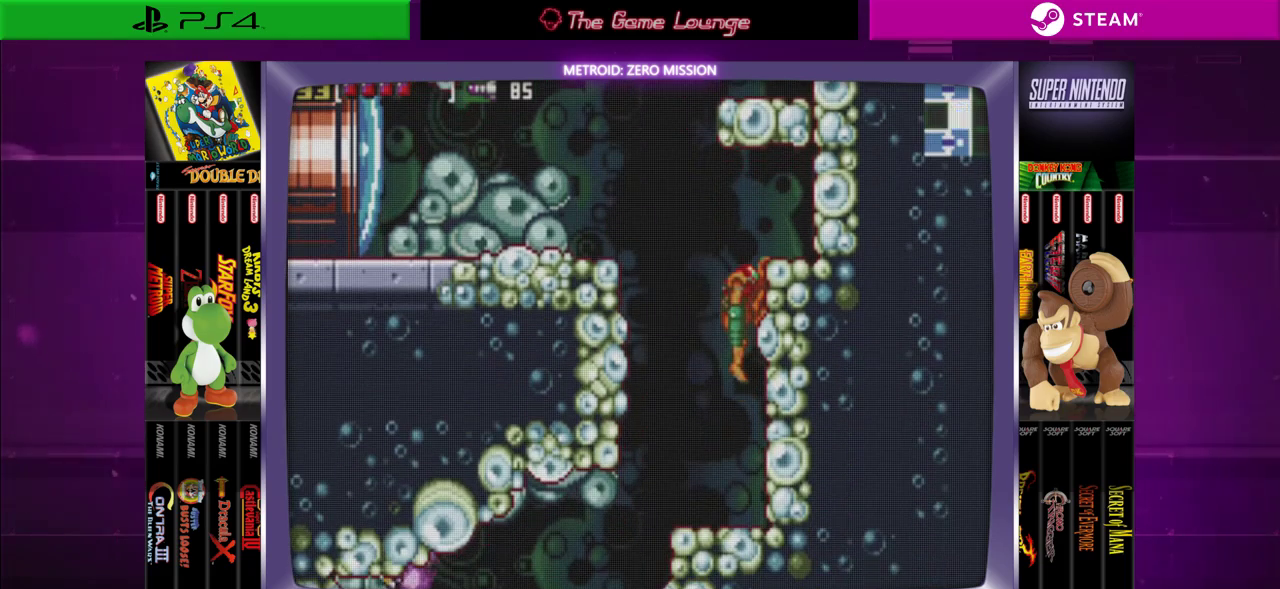
{"buttons": ["B", "DPAD_DOWN"], "left_stick": "center", "right_stick": "center", "events": [[67, "DPAD_RIGHT", "up"], [367, "DPAD_DOWN", "down"], [467, "B", "down"]]}
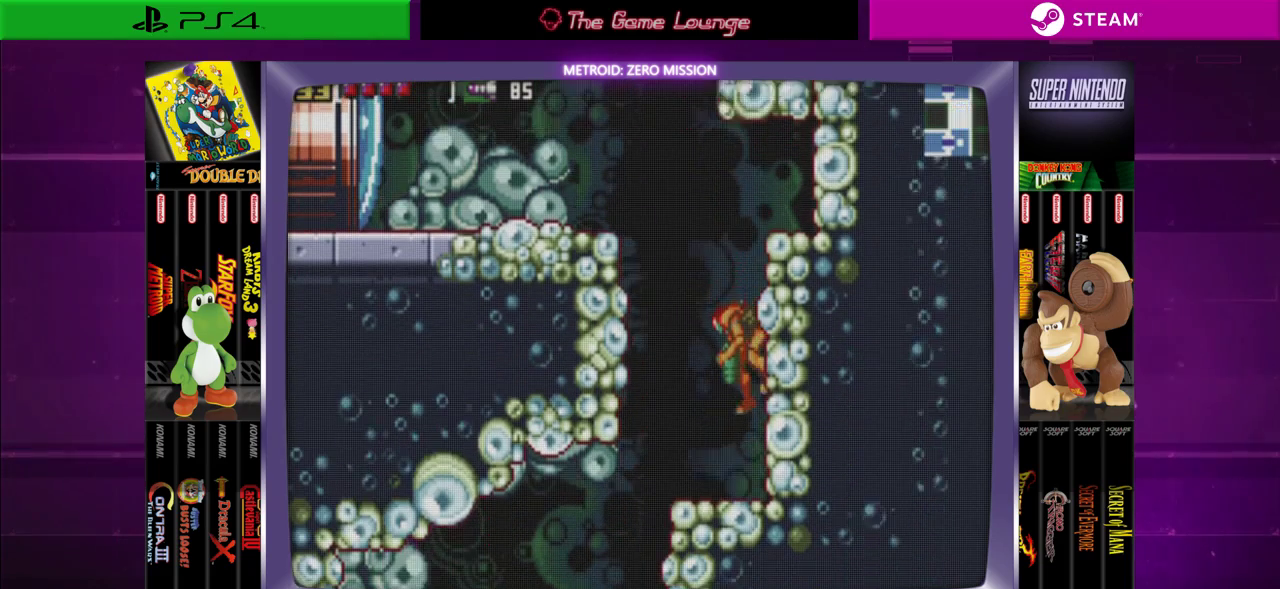
{"buttons": ["DPAD_LEFT"], "left_stick": "center", "right_stick": "center", "events": [[33, "B", "up"], [66, "DPAD_DOWN", "up"], [233, "DPAD_LEFT", "down"]]}